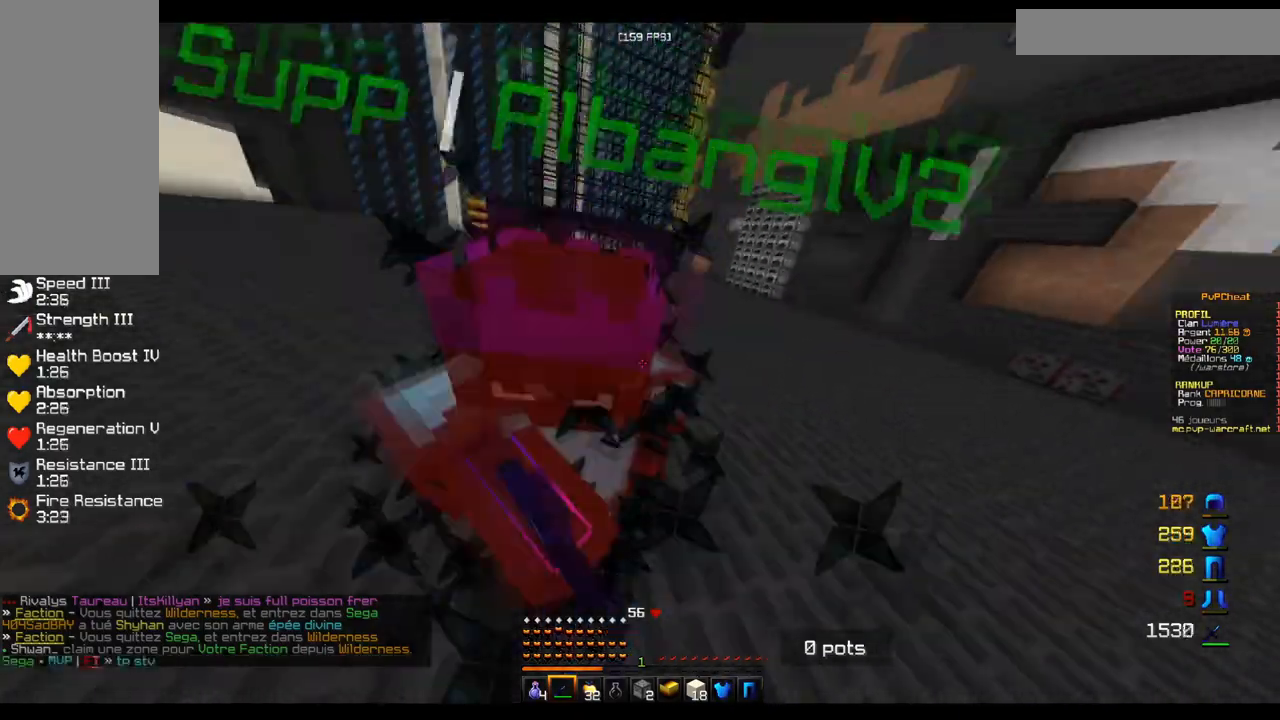
Gameplay with keyboard and mouse; each line is a JSON object with the keys and mouse buttons held at the frame after it. "events" lists presses ("down") and releases ("up") of "d", "q", "s", "z", "mouse_left" and "mouse_right" between this image and that frame as [ms after this image, input, new state], when the widget could be followed in between. "mouse_left", "mouse_right" = the "left", "right" buttons of the "mouse" list. No other keys are recorded. Fast repeated clicks can show as one long hold. Mouse movement is not recorded.
{"keys": ["d", "z"], "mouse": ["left"], "events": [[16, "mouse_left", "up"], [50, "mouse_left", "down"], [367, "z", "up"], [433, "z", "down"]]}
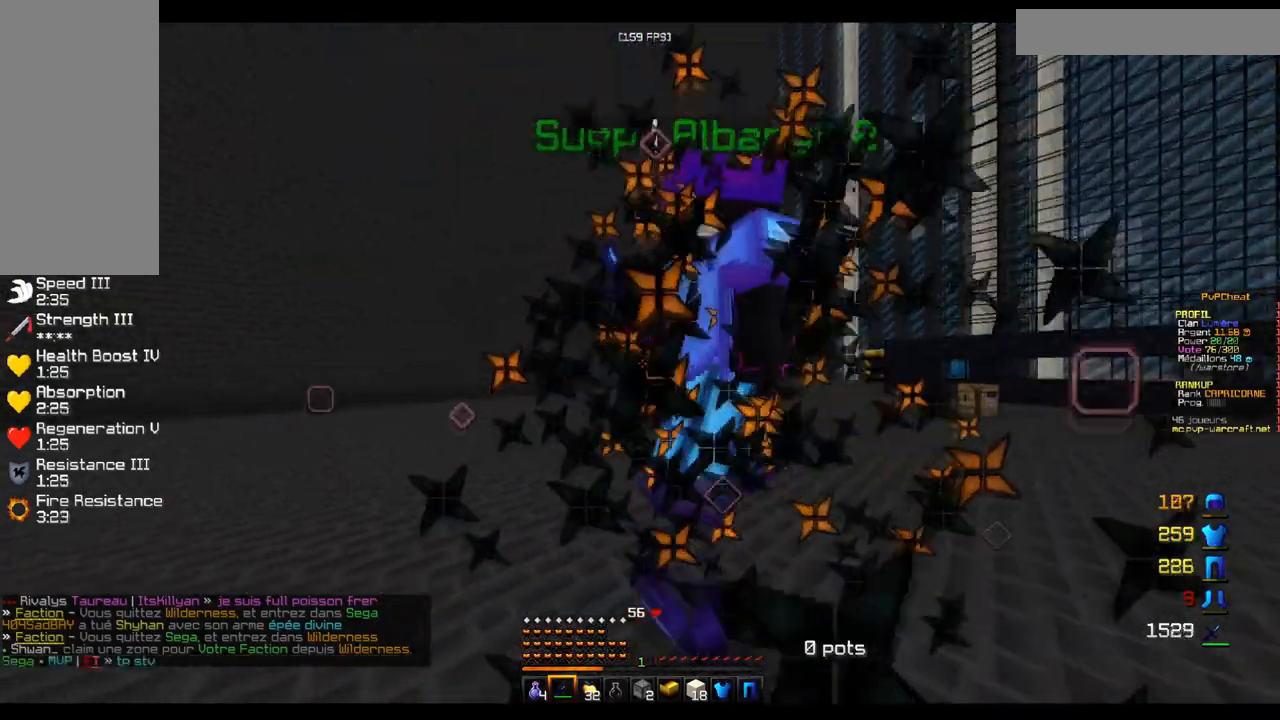
{"keys": ["d", "z"], "mouse": ["left"], "events": []}
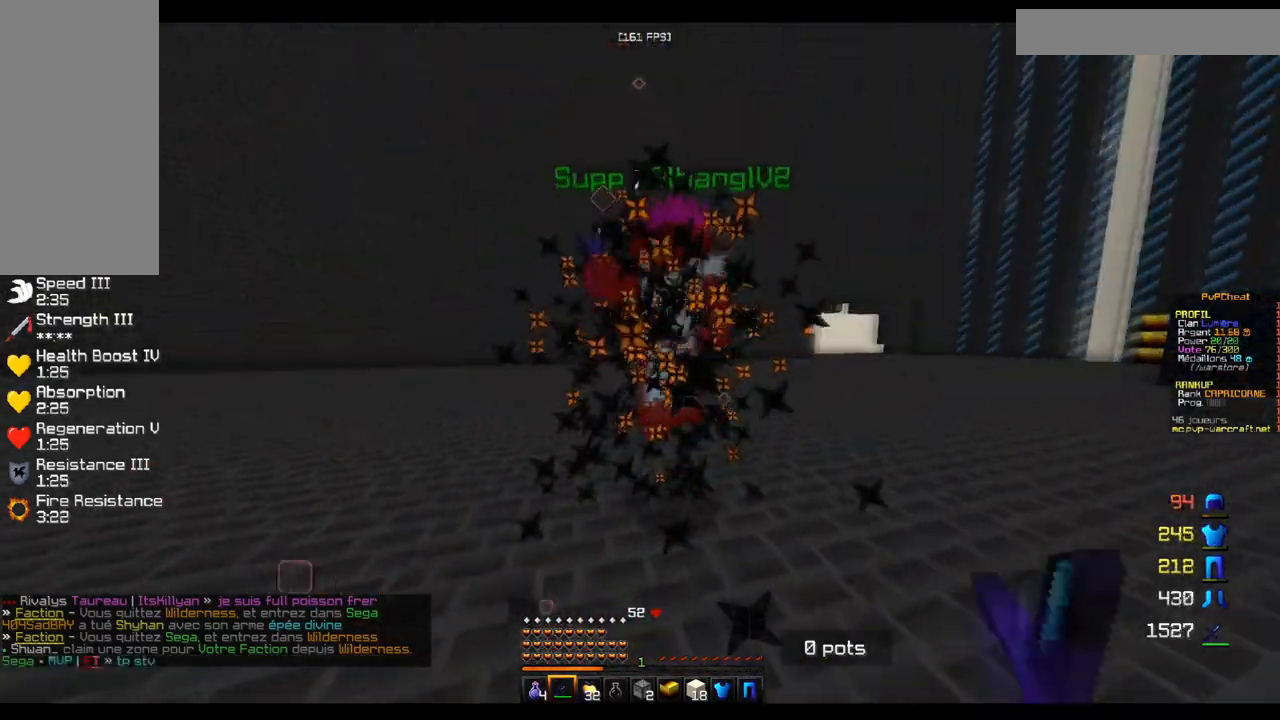
{"keys": ["d"], "mouse": ["left"], "events": [[433, "z", "up"]]}
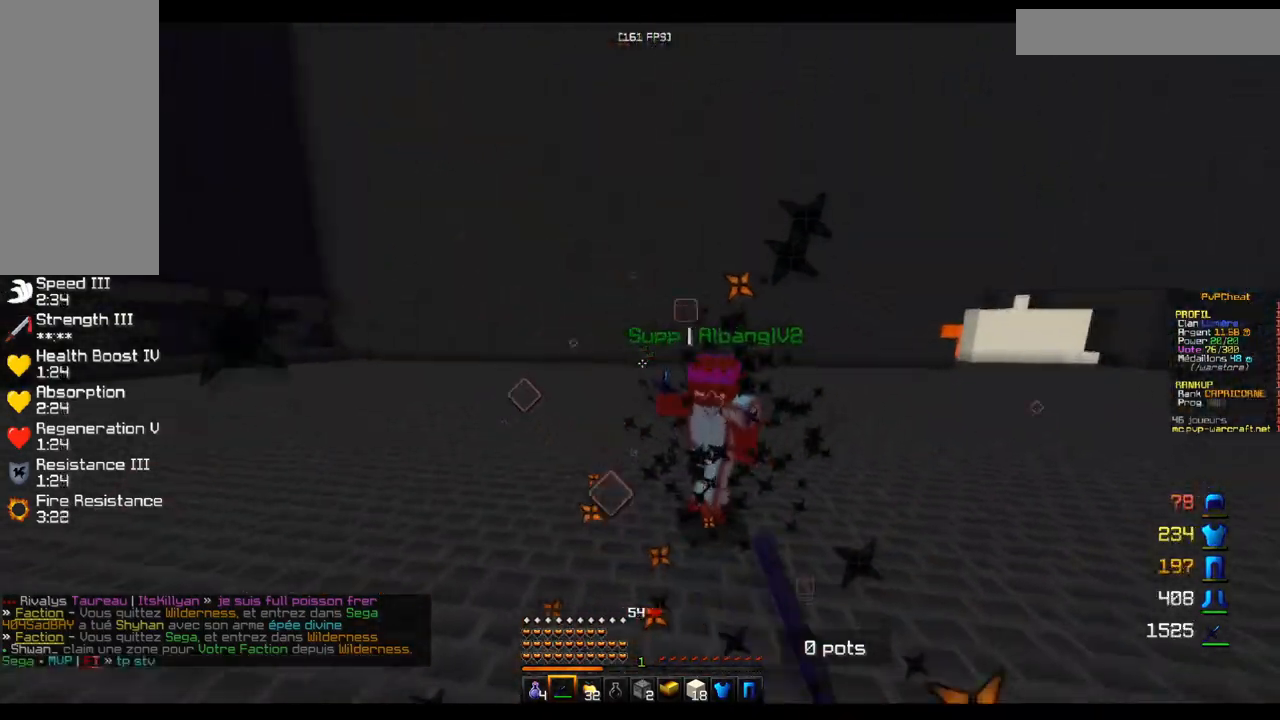
{"keys": ["q", "z"], "mouse": ["left"], "events": [[17, "z", "down"], [50, "mouse_left", "up"], [83, "mouse_left", "down"], [234, "q", "down"], [284, "d", "up"], [367, "mouse_left", "up"], [367, "z", "up"], [400, "mouse_left", "down"], [450, "z", "down"]]}
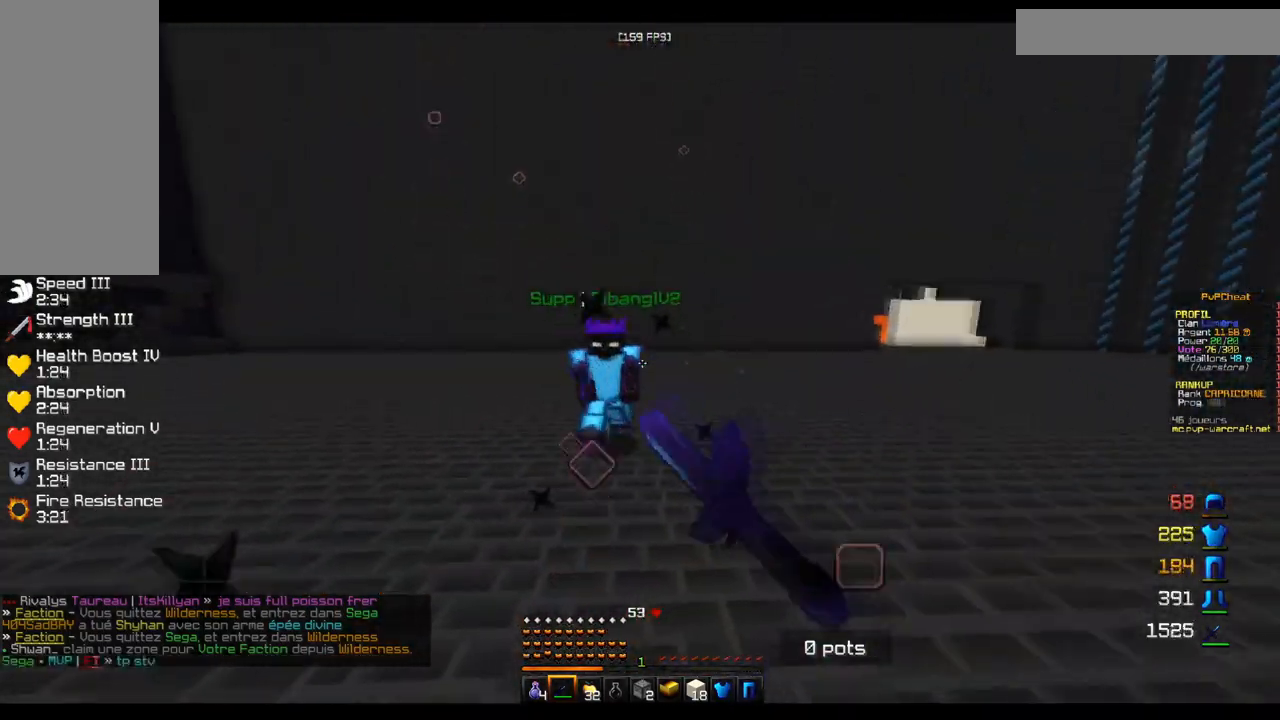
{"keys": ["q", "z"], "mouse": [], "events": [[33, "mouse_left", "up"], [133, "mouse_left", "down"], [283, "mouse_left", "up"], [350, "mouse_left", "down"], [500, "mouse_left", "up"]]}
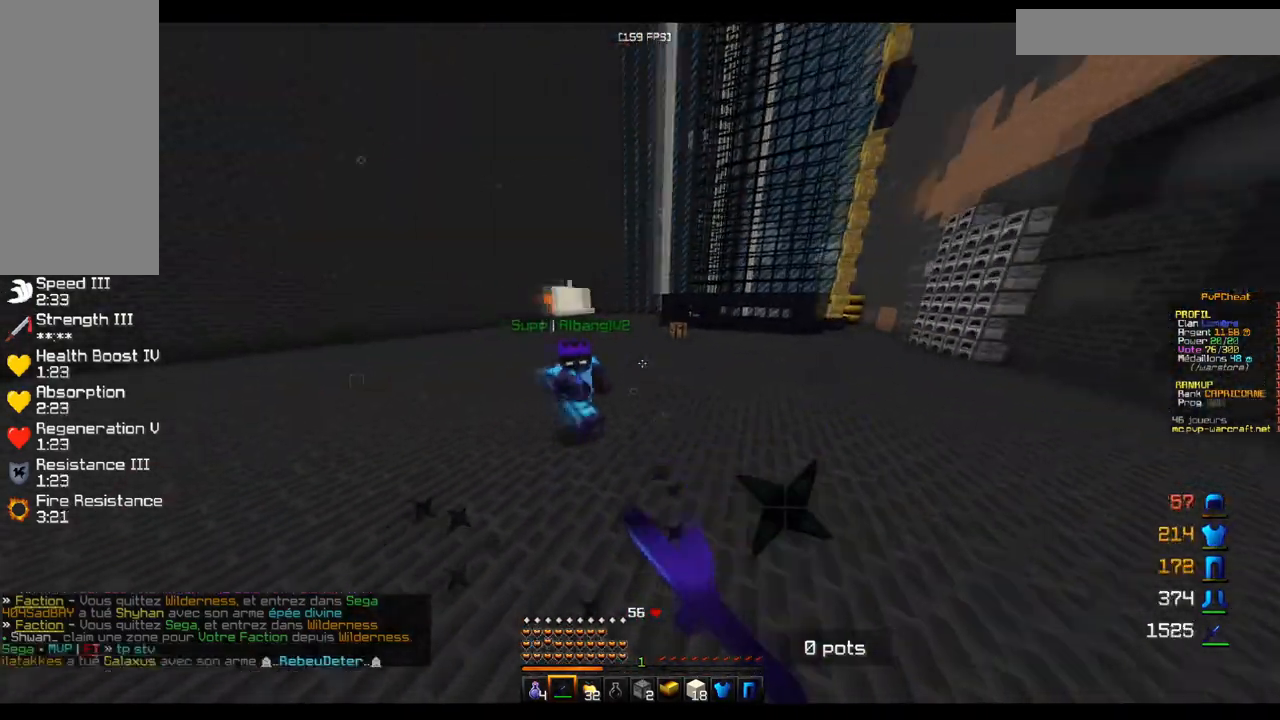
{"keys": ["q", "z"], "mouse": [], "events": []}
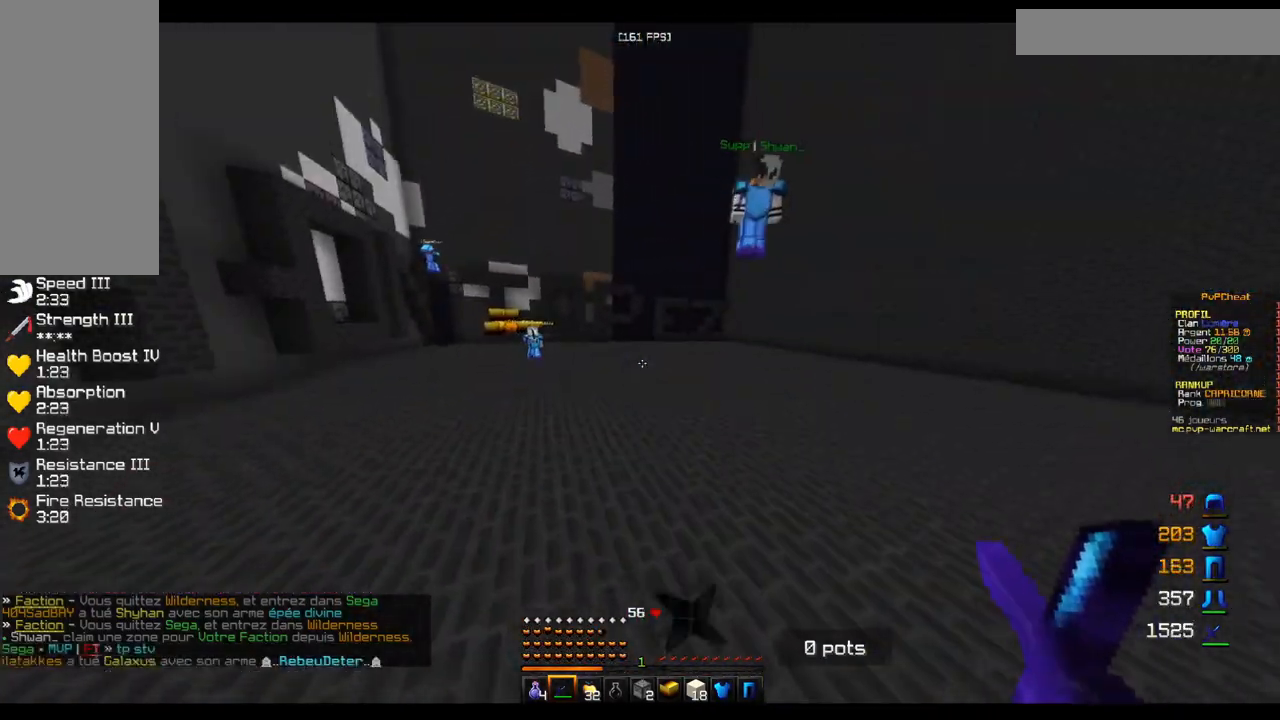
{"keys": ["z"], "mouse": [], "events": [[233, "q", "up"]]}
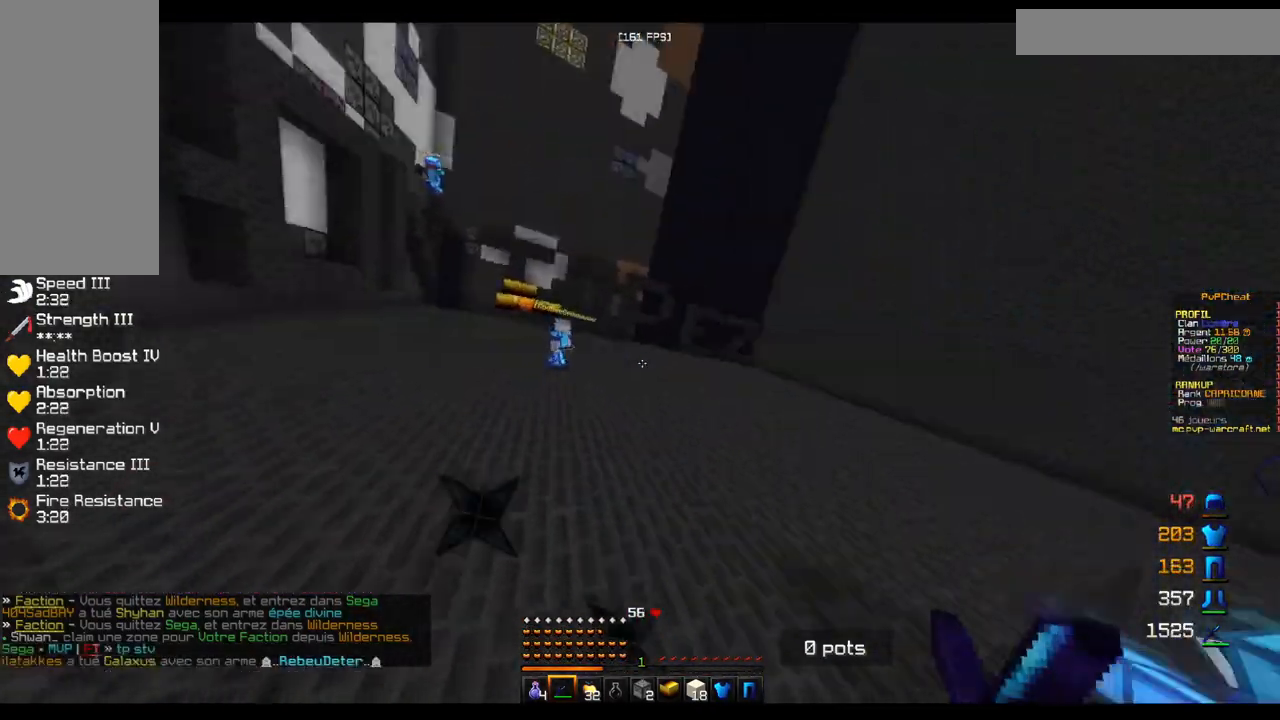
{"keys": ["q", "z"], "mouse": [], "events": [[150, "q", "down"]]}
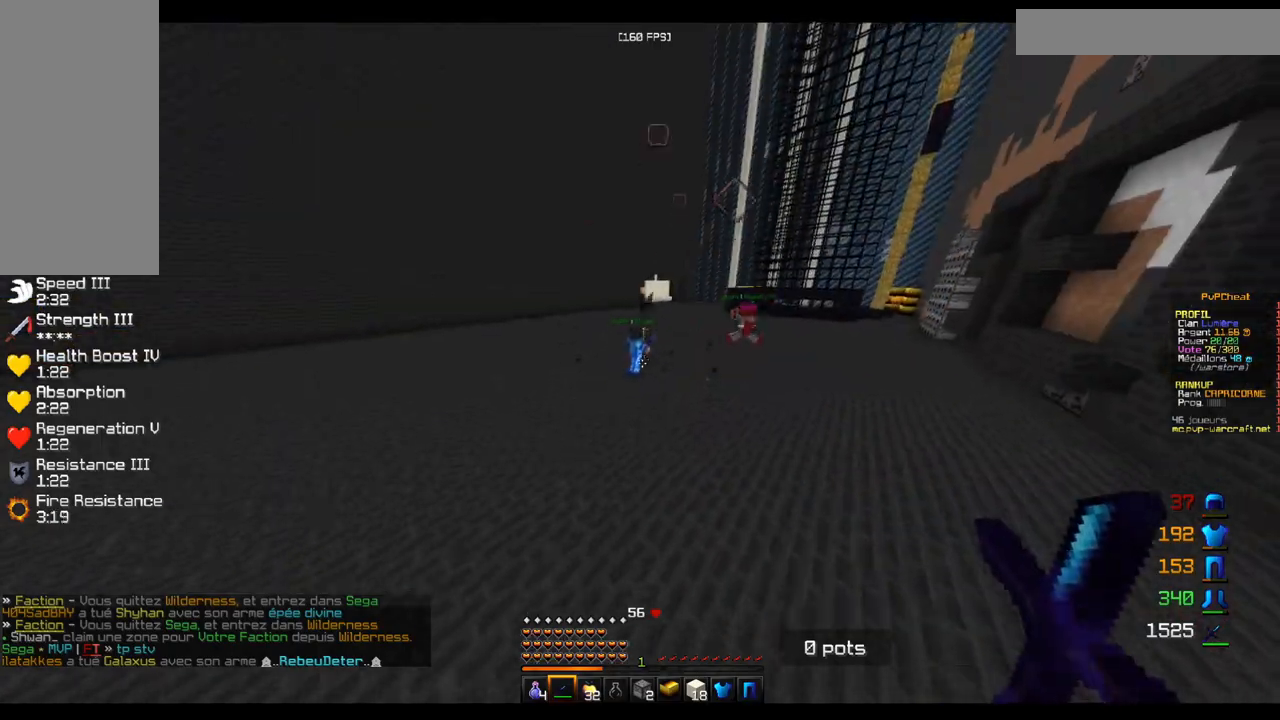
{"keys": ["q", "z"], "mouse": [], "events": []}
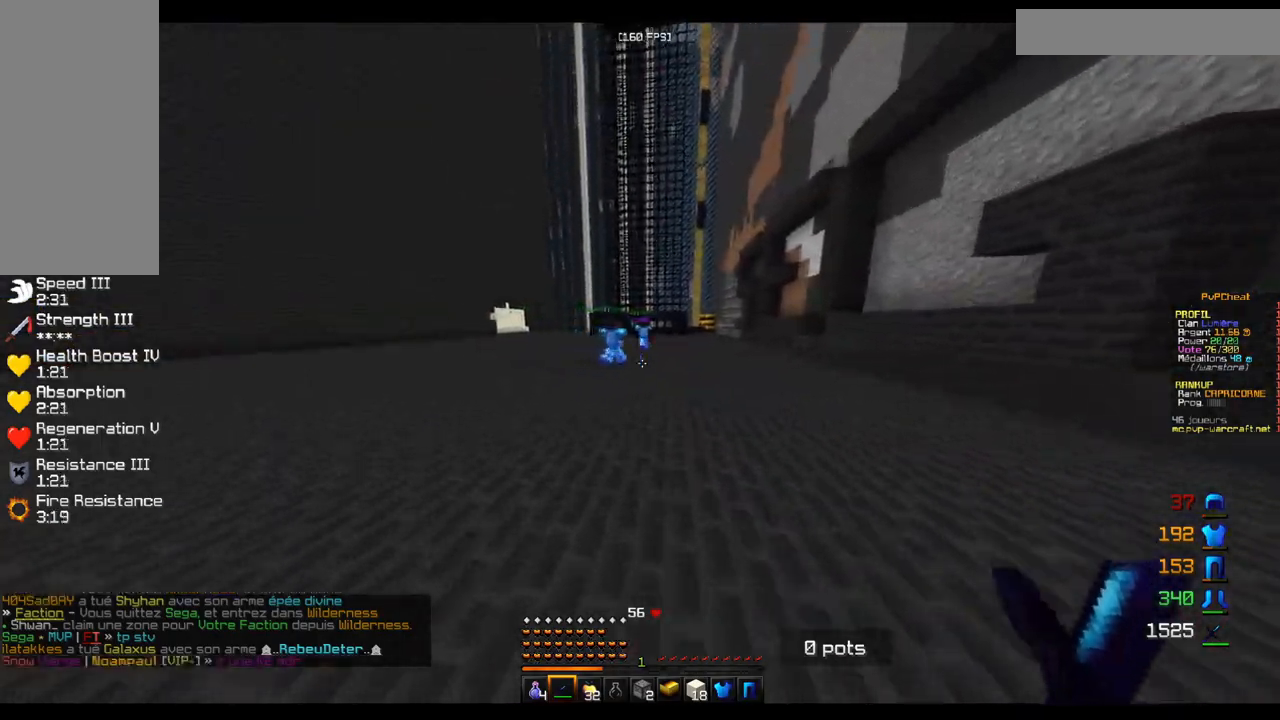
{"keys": ["q", "z"], "mouse": [], "events": []}
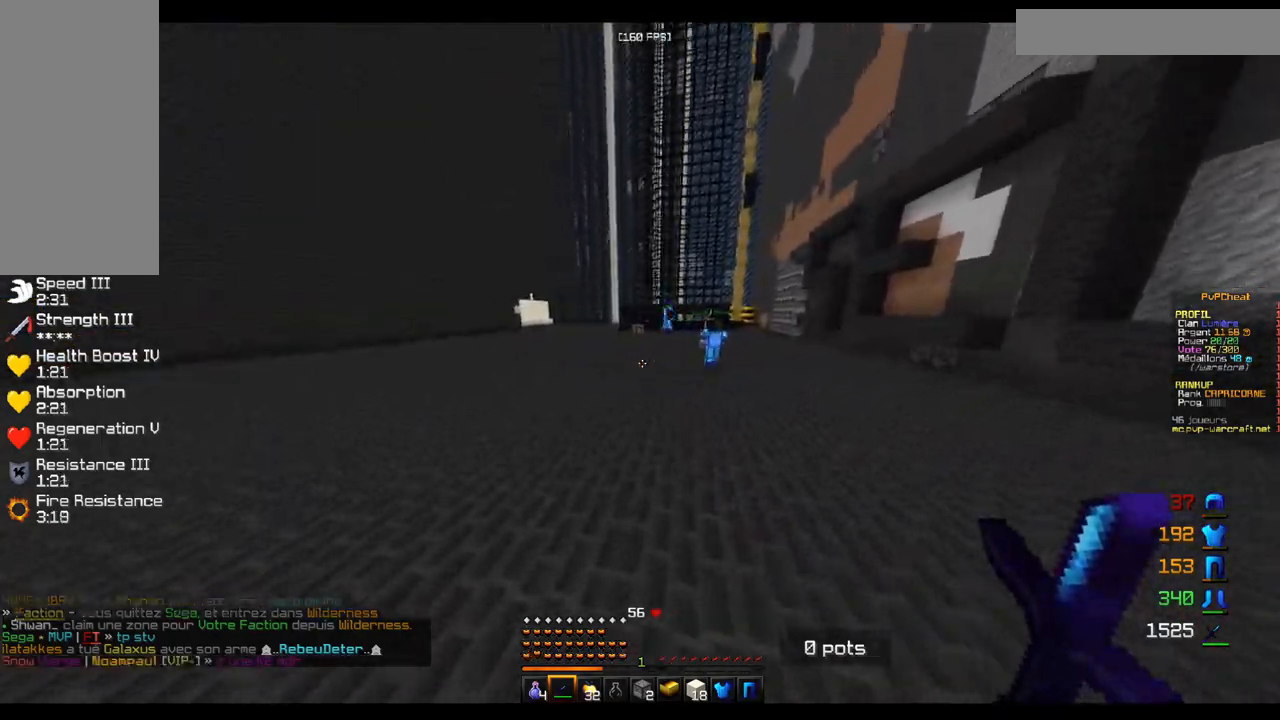
{"keys": ["q", "z"], "mouse": [], "events": []}
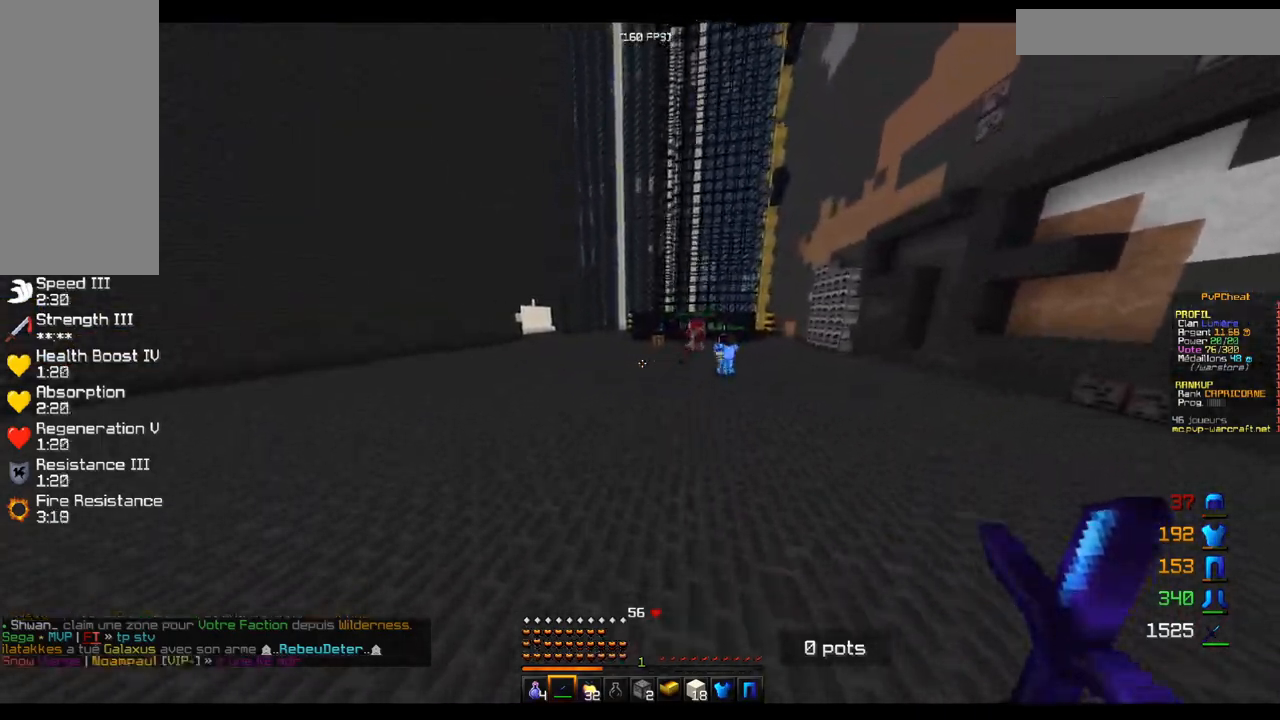
{"keys": ["q", "z"], "mouse": [], "events": []}
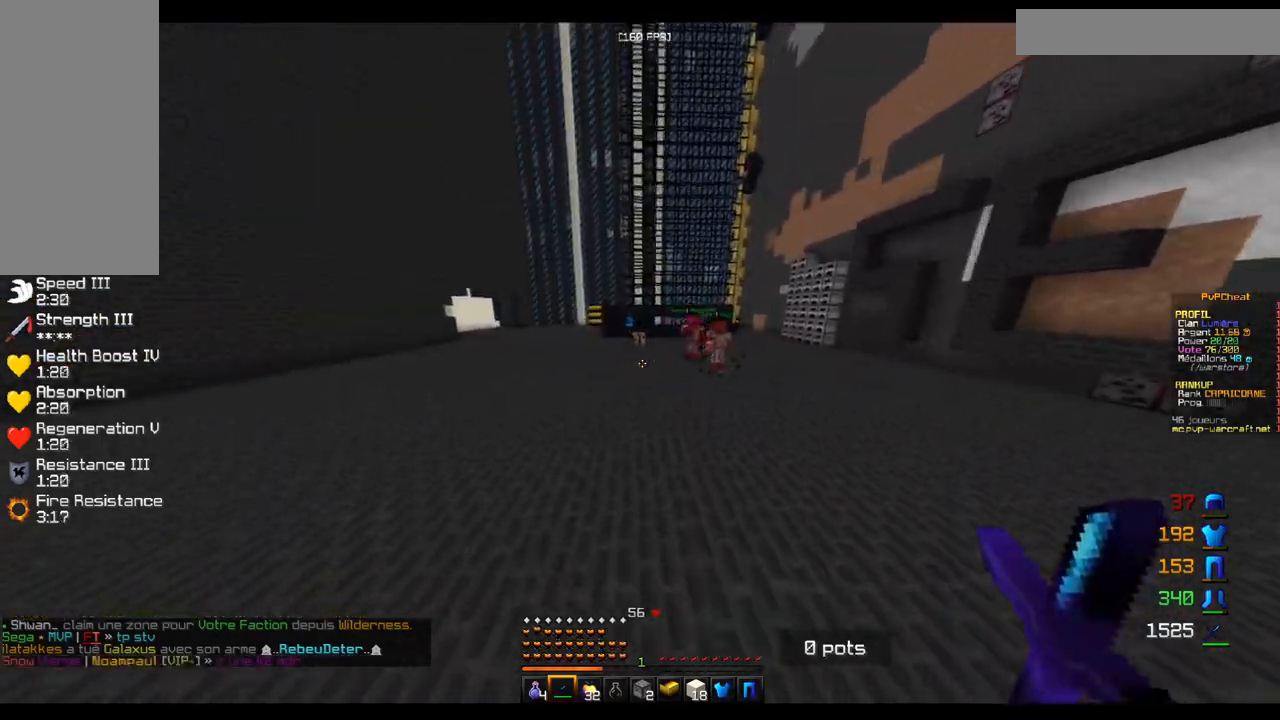
{"keys": ["z"], "mouse": [], "events": [[33, "q", "up"]]}
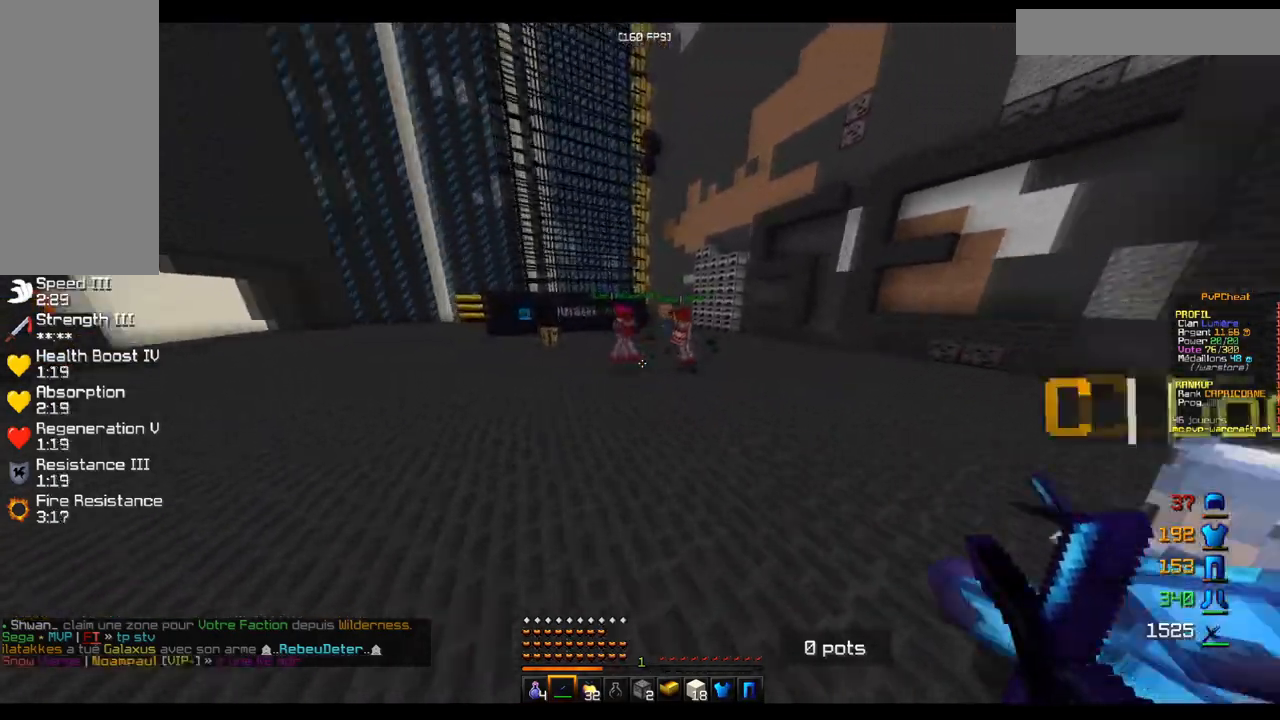
{"keys": ["z"], "mouse": ["left"], "events": [[267, "mouse_left", "down"]]}
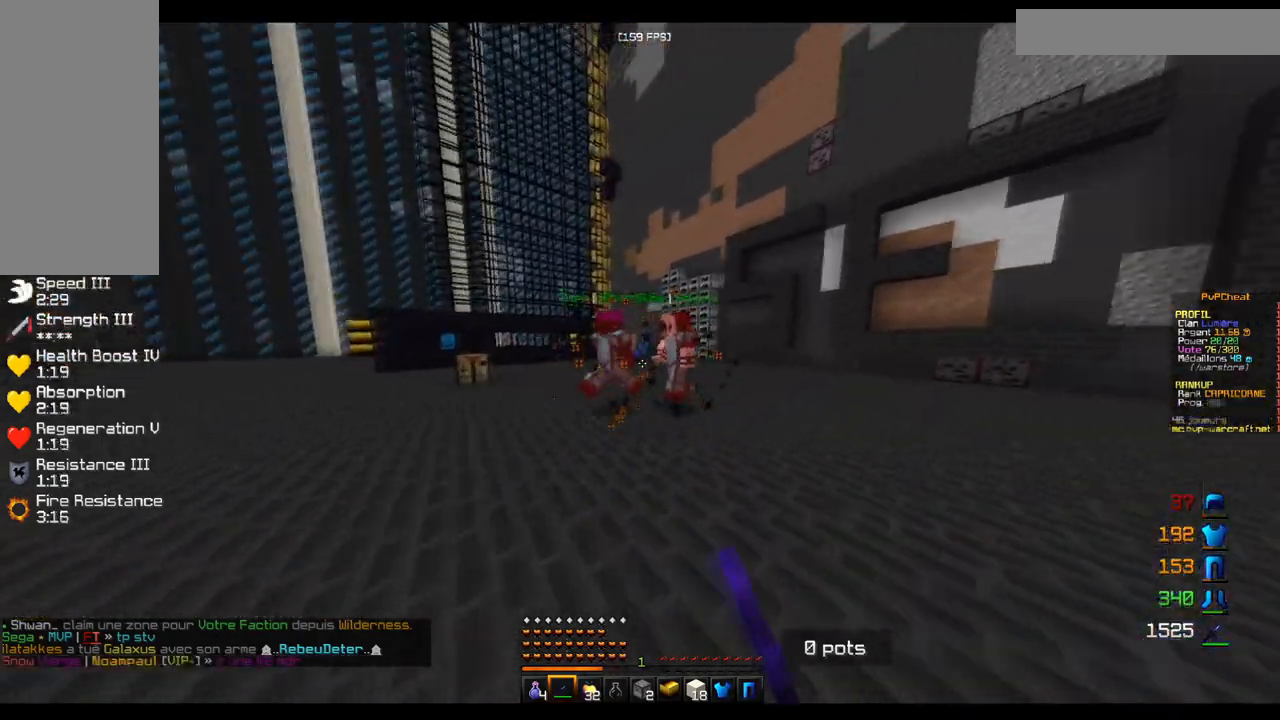
{"keys": ["q"], "mouse": ["left"], "events": [[33, "mouse_left", "up"], [83, "mouse_left", "down"], [233, "q", "down"], [400, "z", "up"]]}
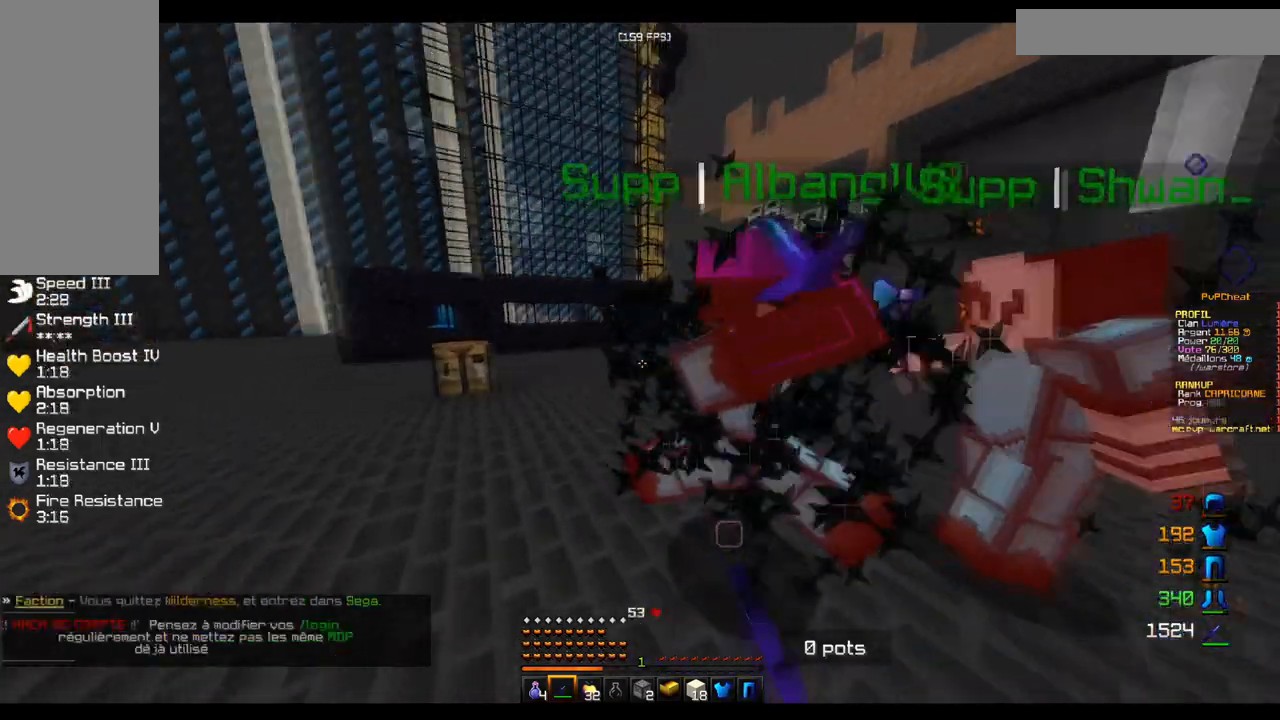
{"keys": ["q", "s"], "mouse": ["left"], "events": [[117, "z", "down"], [301, "mouse_left", "up"], [367, "mouse_left", "down"], [384, "z", "up"], [467, "s", "down"]]}
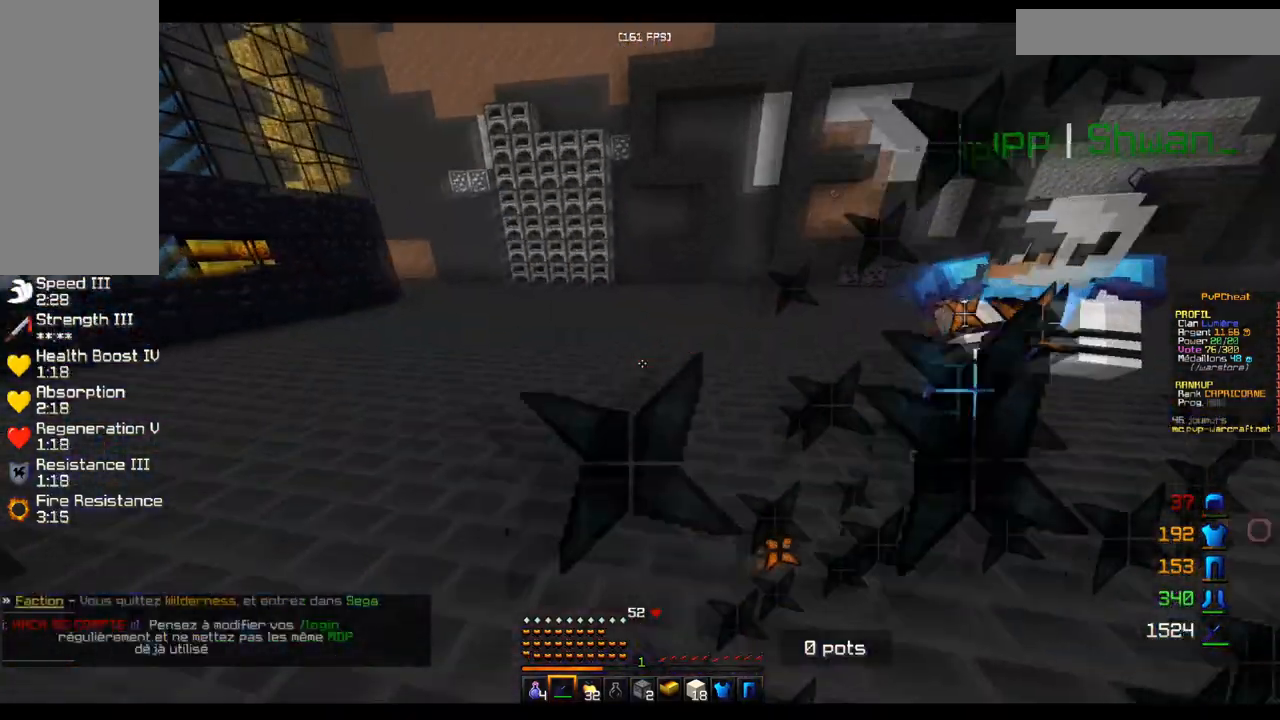
{"keys": ["q", "z"], "mouse": [], "events": [[67, "s", "up"], [167, "z", "down"], [500, "mouse_left", "up"]]}
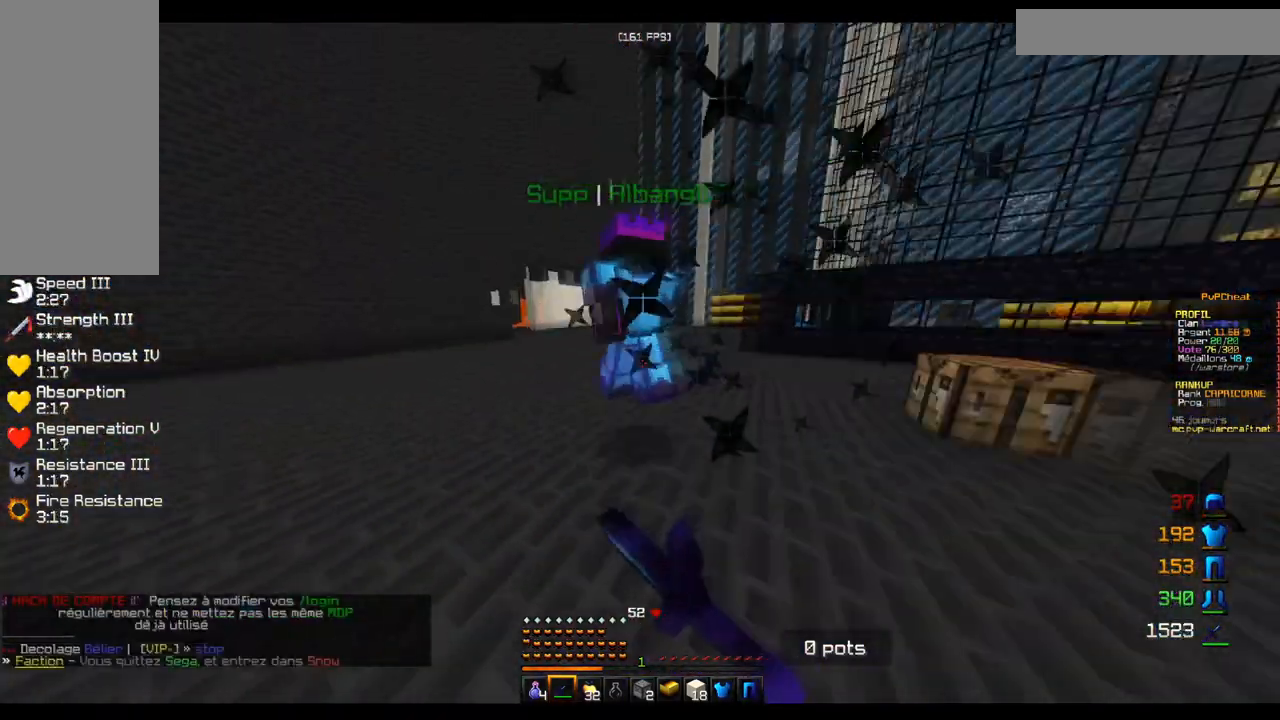
{"keys": ["q", "z"], "mouse": [], "events": [[34, "mouse_left", "down"], [151, "mouse_left", "up"], [184, "mouse_left", "down"], [501, "mouse_left", "up"]]}
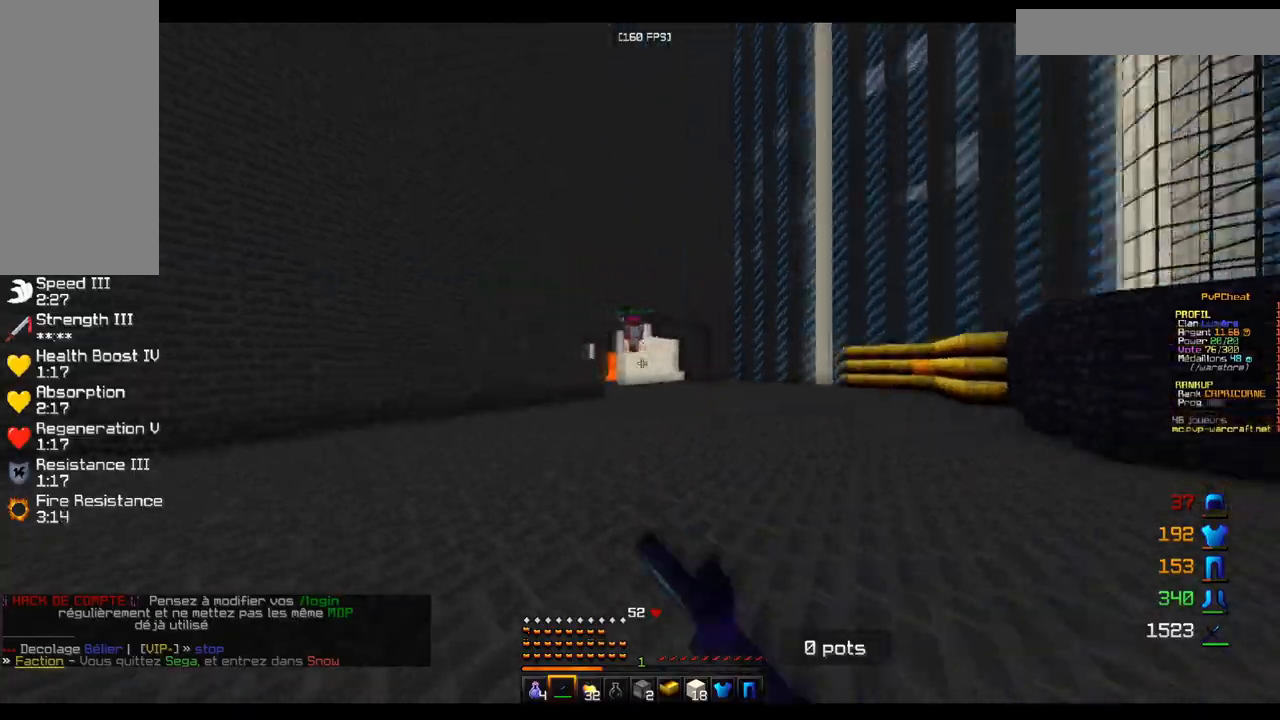
{"keys": ["z"], "mouse": [], "events": [[33, "mouse_left", "down"], [133, "q", "up"], [200, "mouse_left", "up"]]}
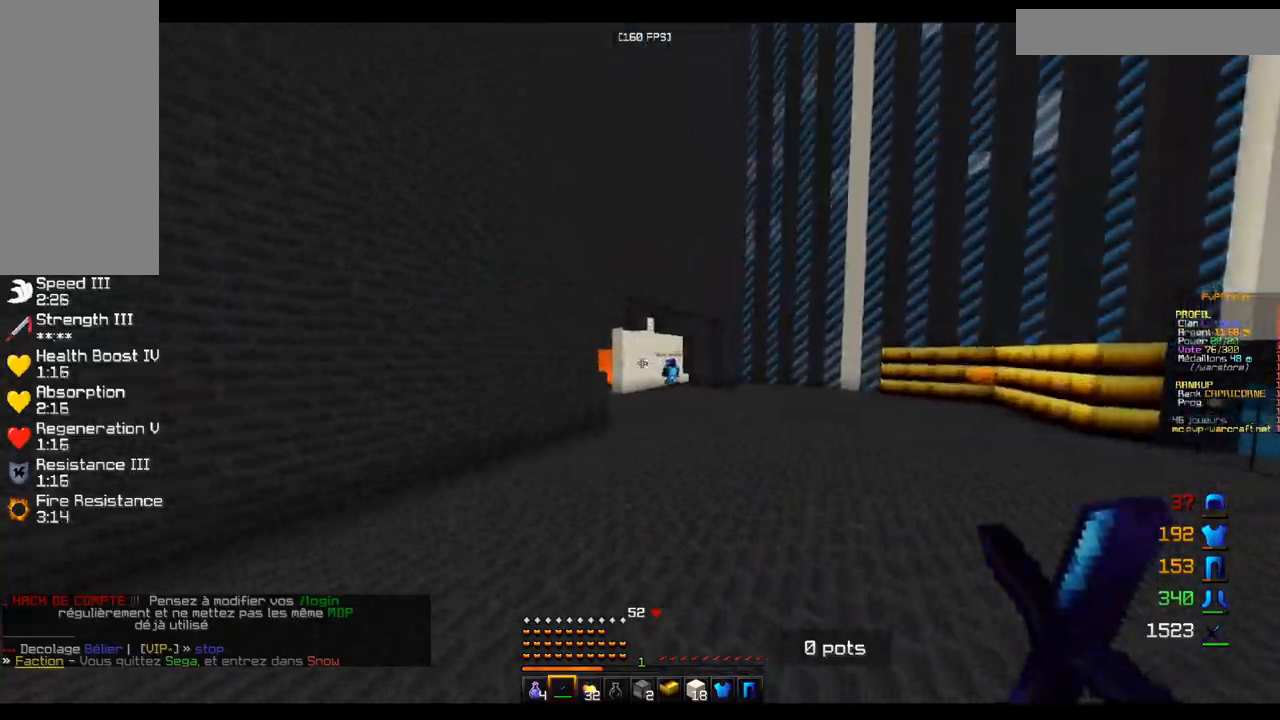
{"keys": ["z"], "mouse": [], "events": []}
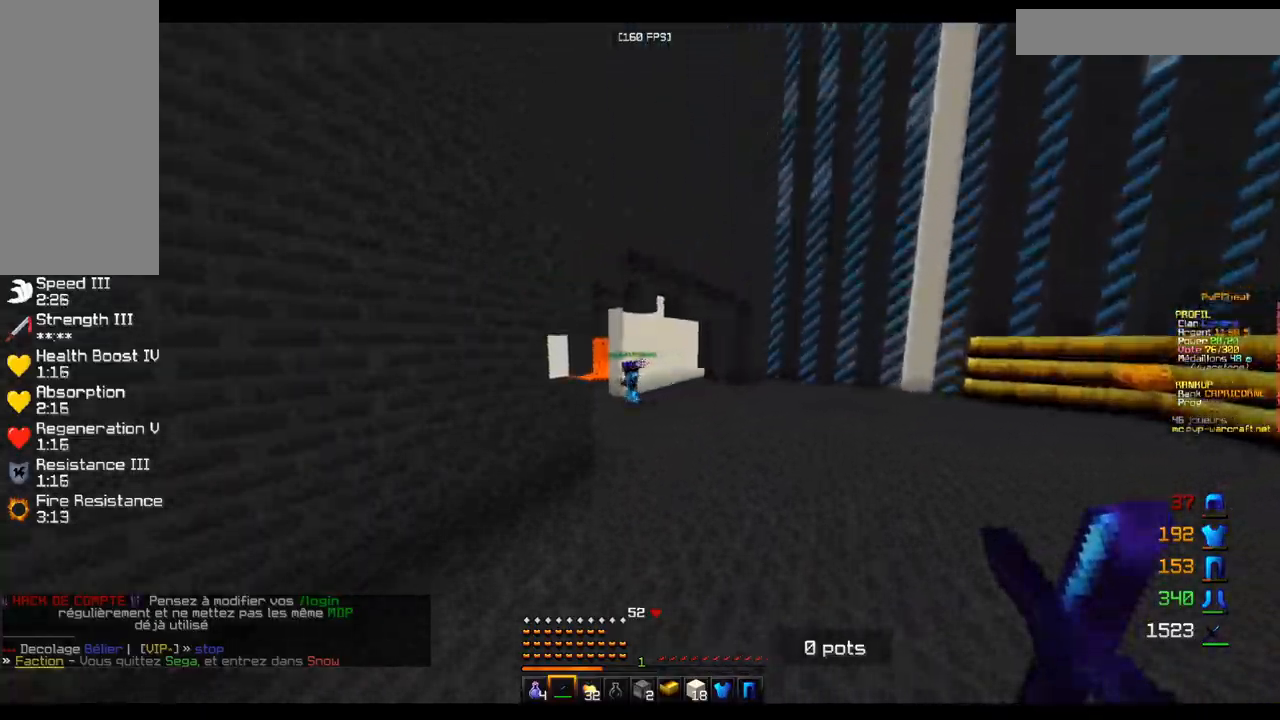
{"keys": ["z"], "mouse": [], "events": []}
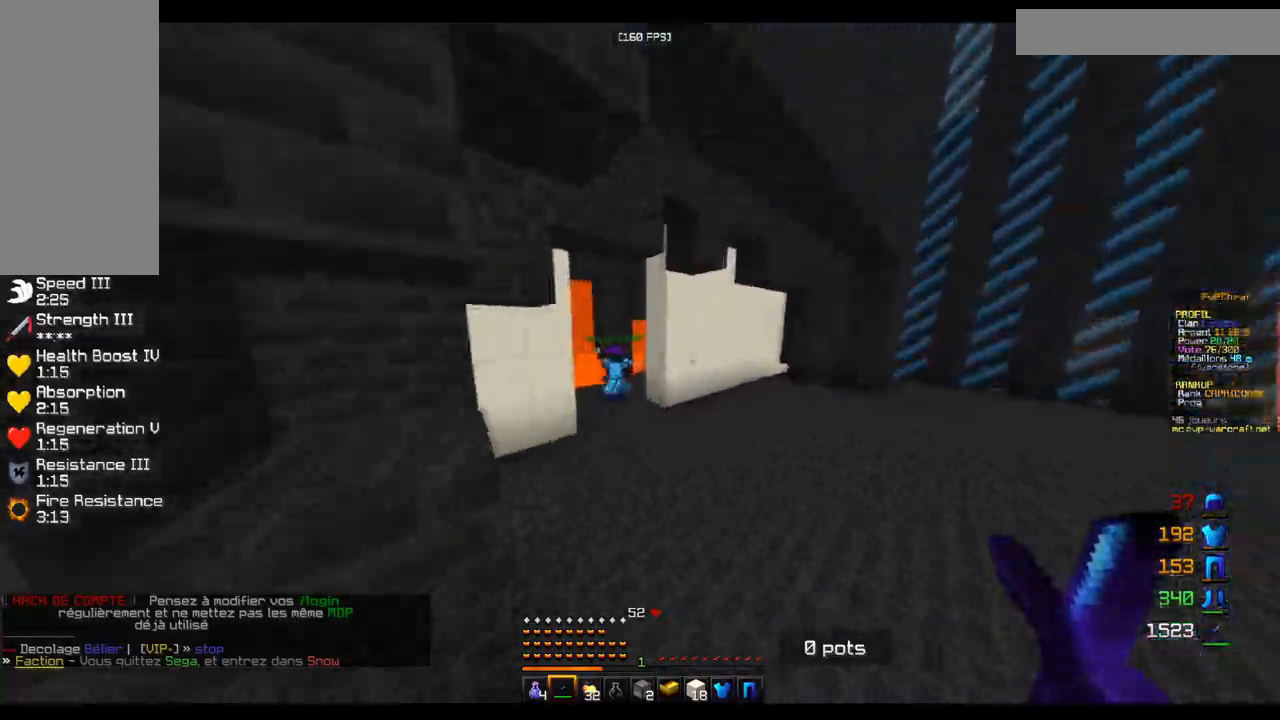
{"keys": ["z"], "mouse": [], "events": []}
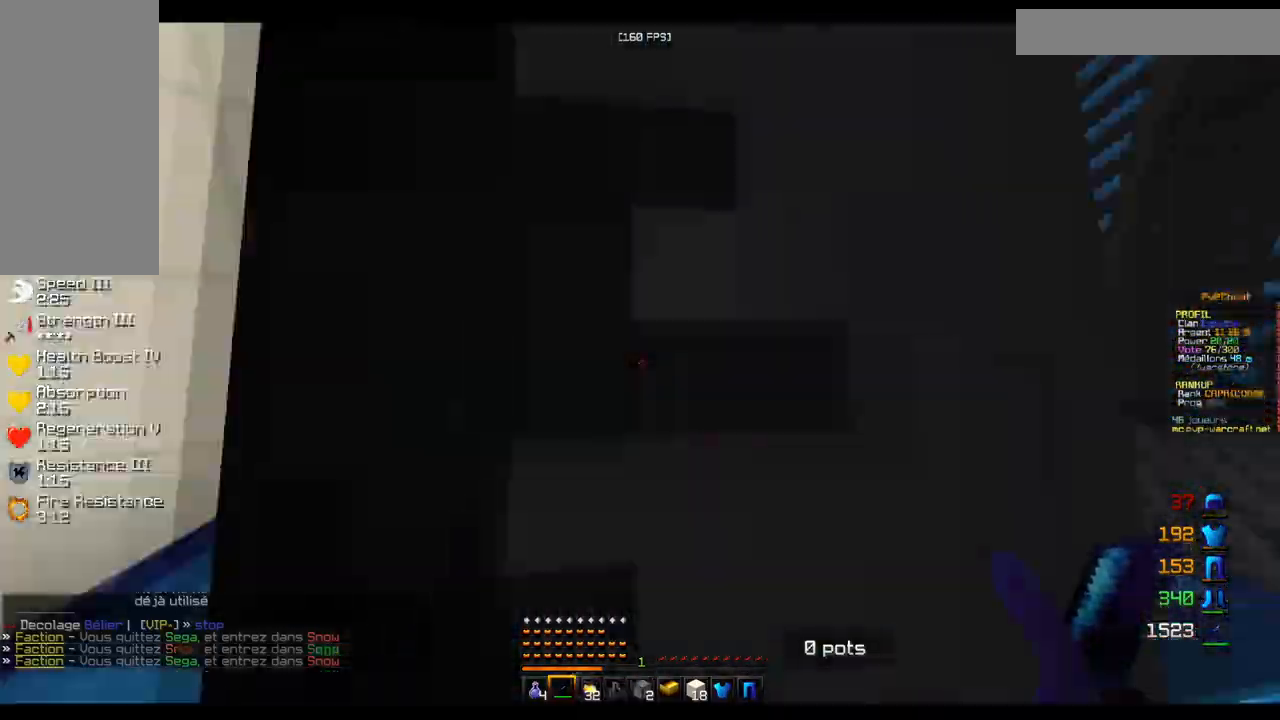
{"keys": ["z"], "mouse": [], "events": [[83, "q", "down"], [450, "q", "up"]]}
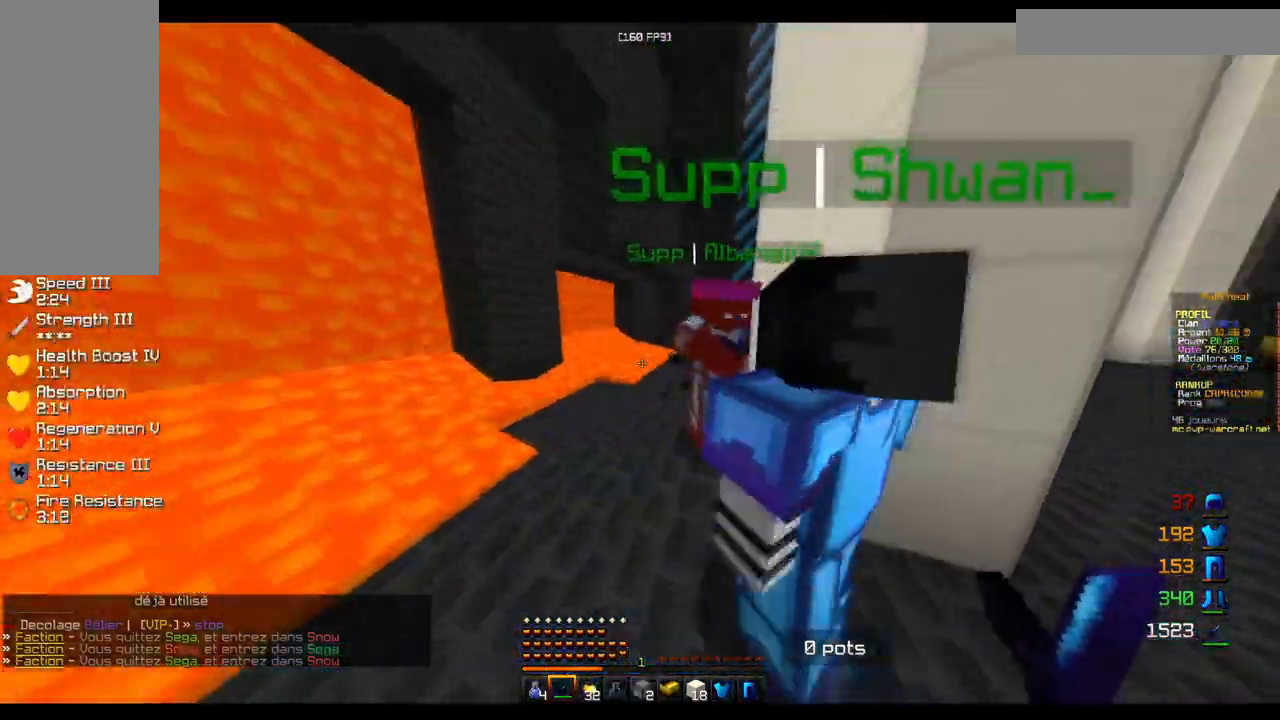
{"keys": ["d", "q", "z"], "mouse": ["left"], "events": [[17, "d", "down"], [50, "z", "up"], [184, "s", "down"], [234, "mouse_left", "down"], [367, "s", "up"], [434, "z", "down"], [501, "q", "down"]]}
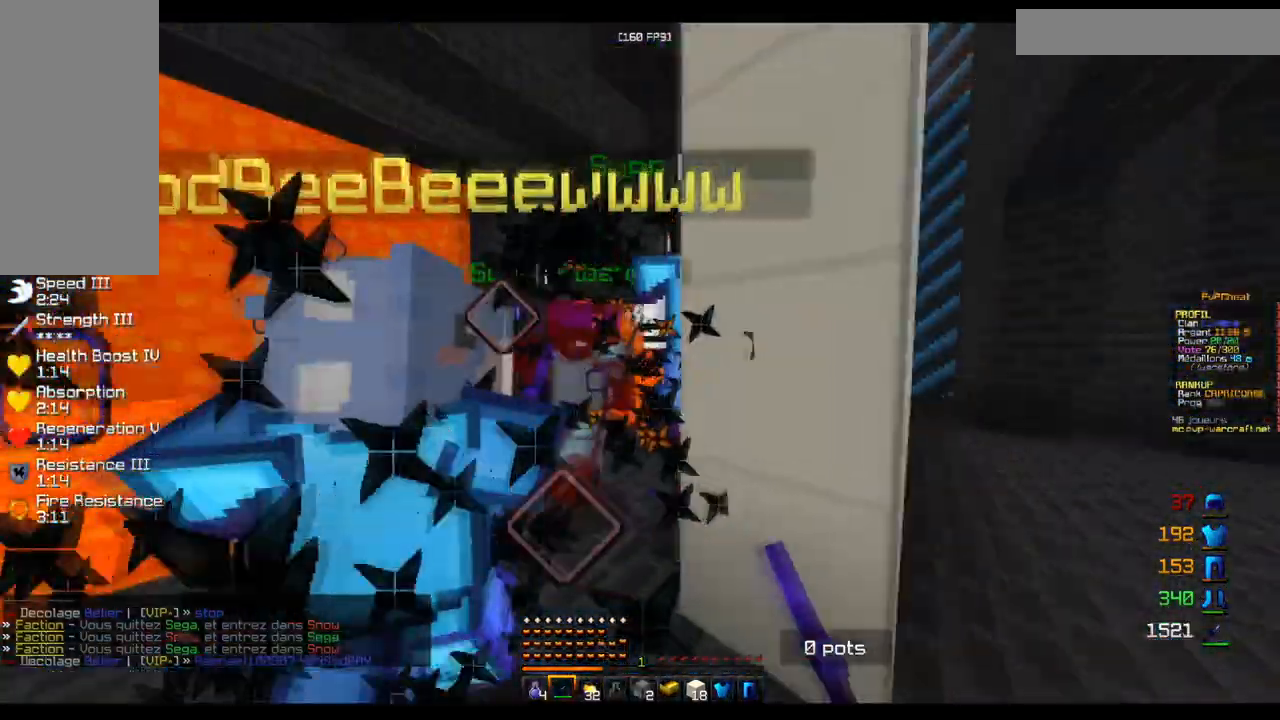
{"keys": ["d", "z"], "mouse": ["left"], "events": [[50, "d", "up"], [117, "z", "up"], [200, "z", "down"], [283, "d", "down"], [283, "q", "up"], [317, "z", "up"], [467, "z", "down"]]}
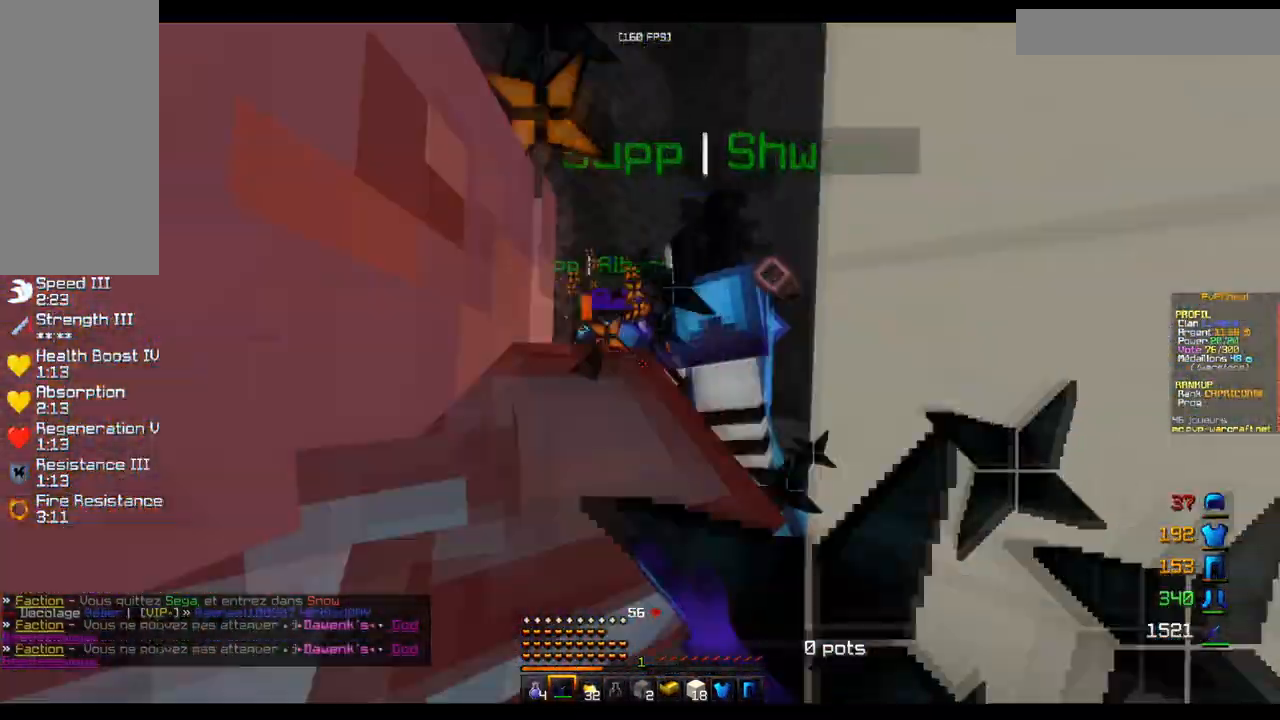
{"keys": ["z"], "mouse": ["left"], "events": [[17, "d", "up"], [151, "mouse_left", "up"], [184, "mouse_left", "down"], [234, "z", "up"], [317, "d", "down"], [317, "s", "down"], [367, "d", "up"], [417, "s", "up"], [484, "z", "down"]]}
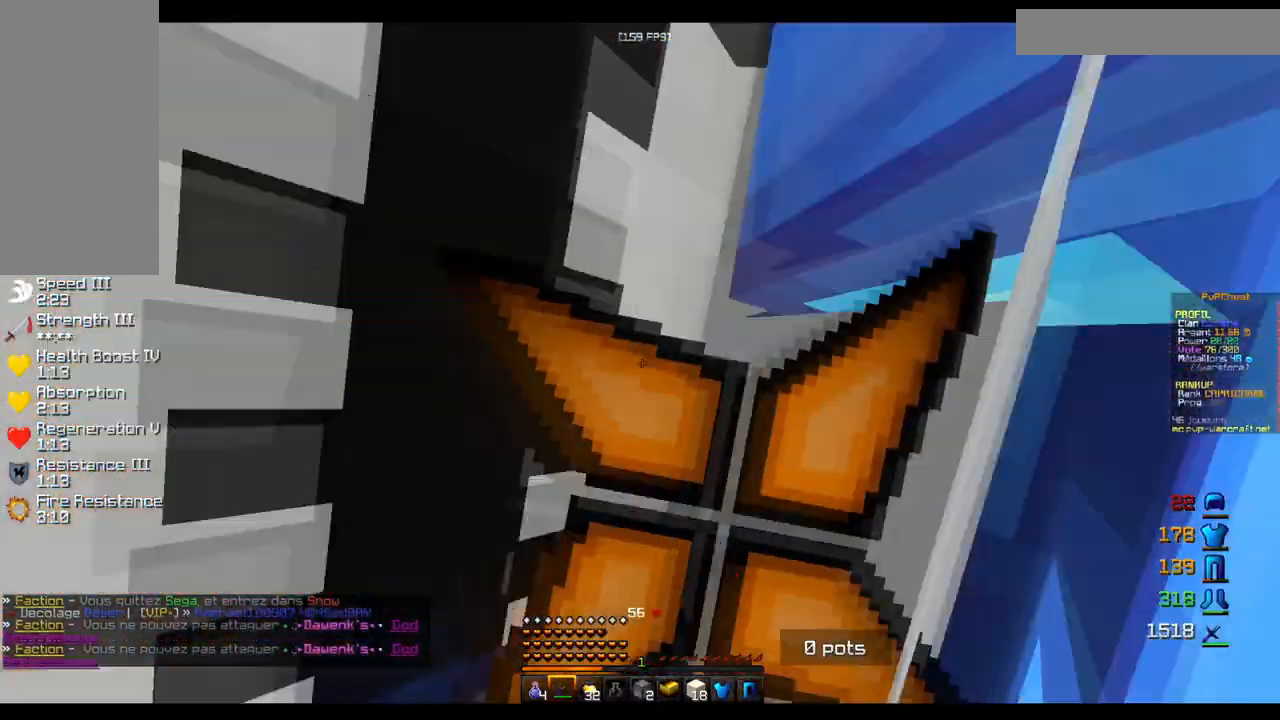
{"keys": ["s"], "mouse": ["left"], "events": [[50, "q", "down"], [100, "z", "up"], [167, "s", "down"], [250, "q", "up"], [300, "q", "down"], [467, "q", "up"]]}
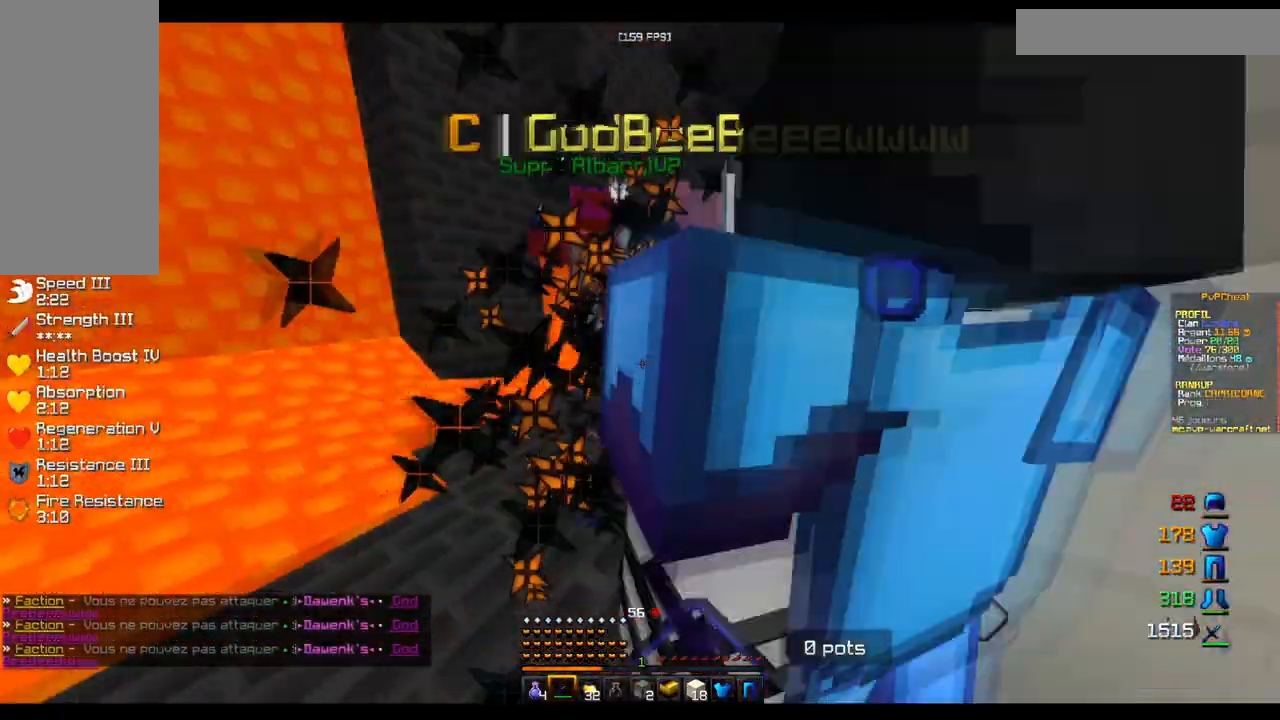
{"keys": ["q", "z"], "mouse": ["left"], "events": [[201, "d", "down"], [267, "d", "up"], [267, "mouse_left", "up"], [267, "s", "up"], [301, "mouse_left", "down"], [301, "q", "down"], [334, "z", "down"], [417, "mouse_left", "up"], [451, "mouse_left", "down"]]}
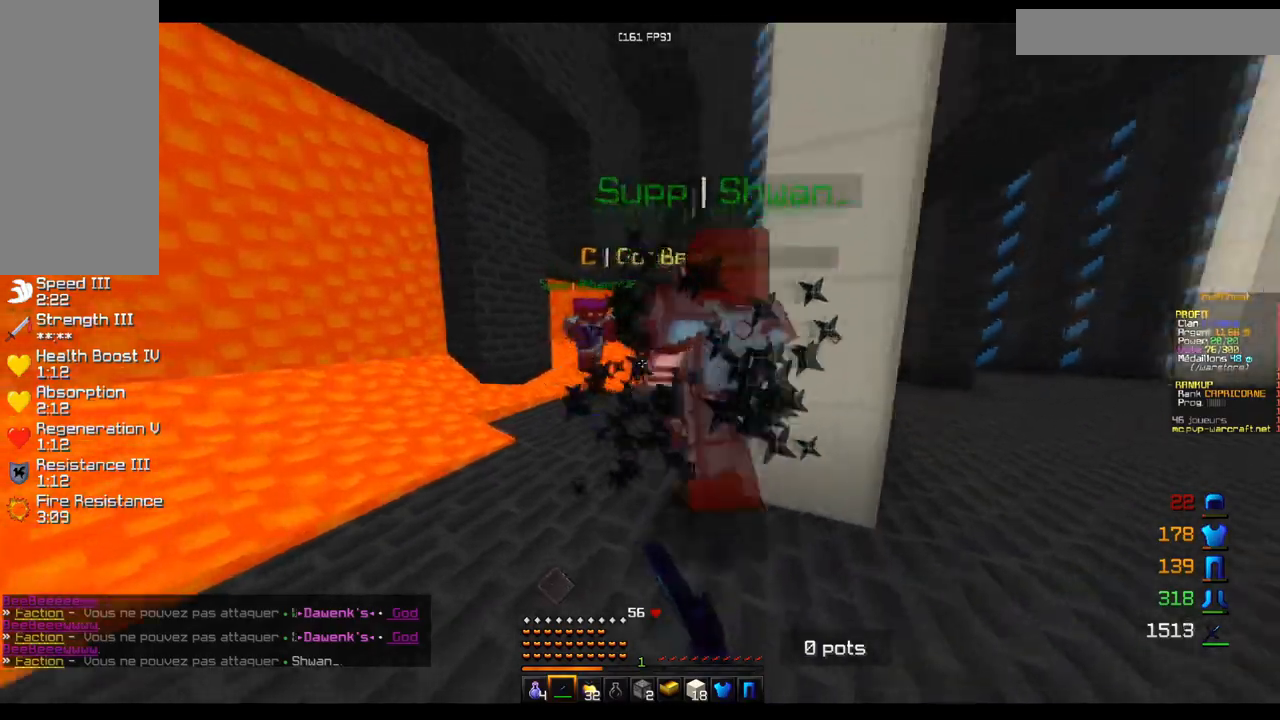
{"keys": ["d", "z"], "mouse": ["left"], "events": [[183, "d", "down"], [183, "q", "up"], [233, "mouse_left", "up"], [283, "mouse_left", "down"], [283, "z", "up"], [384, "z", "down"], [417, "mouse_left", "up"], [467, "mouse_left", "down"]]}